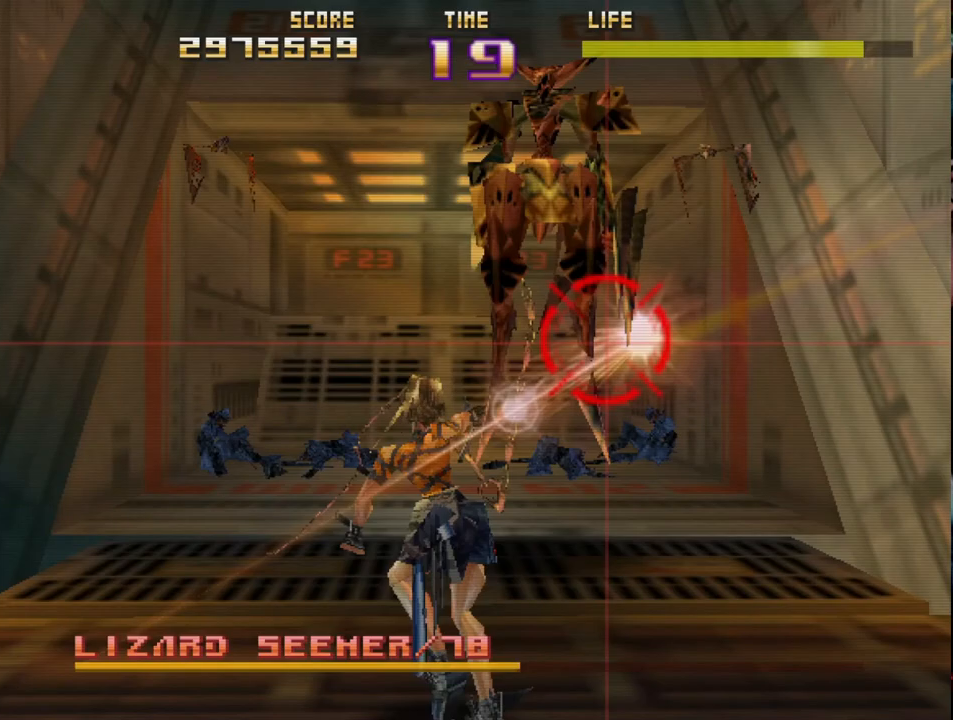
Gameplay with a controller (PlayStation layout); each line is a JSON object with the inputs held at the frame after it. "events" lists button and stick changes between this image and that frame as [ms after this image, input, new state], when the widget could be followed in between. Not read: right_stick.
{"buttons": ["R2"], "left_stick": "up-left", "events": [[17, "left_stick", "center"], [150, "SQUARE", "up"], [167, "left_stick", "left"], [500, "left_stick", "up-left"]]}
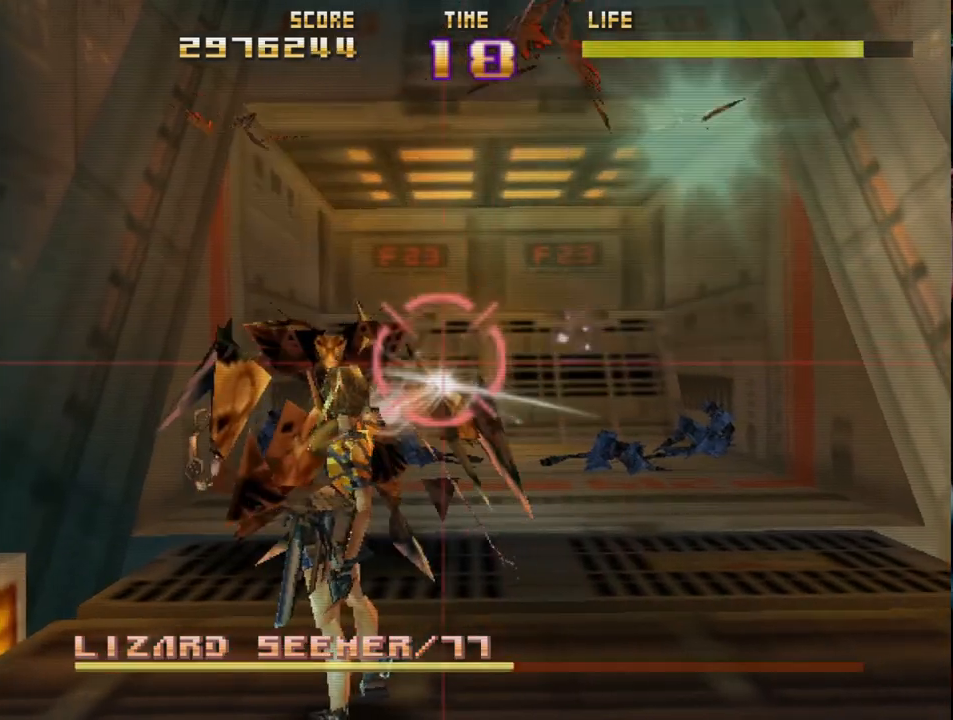
{"buttons": ["CIRCLE", "R2"], "left_stick": "right", "events": [[133, "CIRCLE", "down"], [150, "left_stick", "center"], [333, "left_stick", "left"], [450, "left_stick", "right"]]}
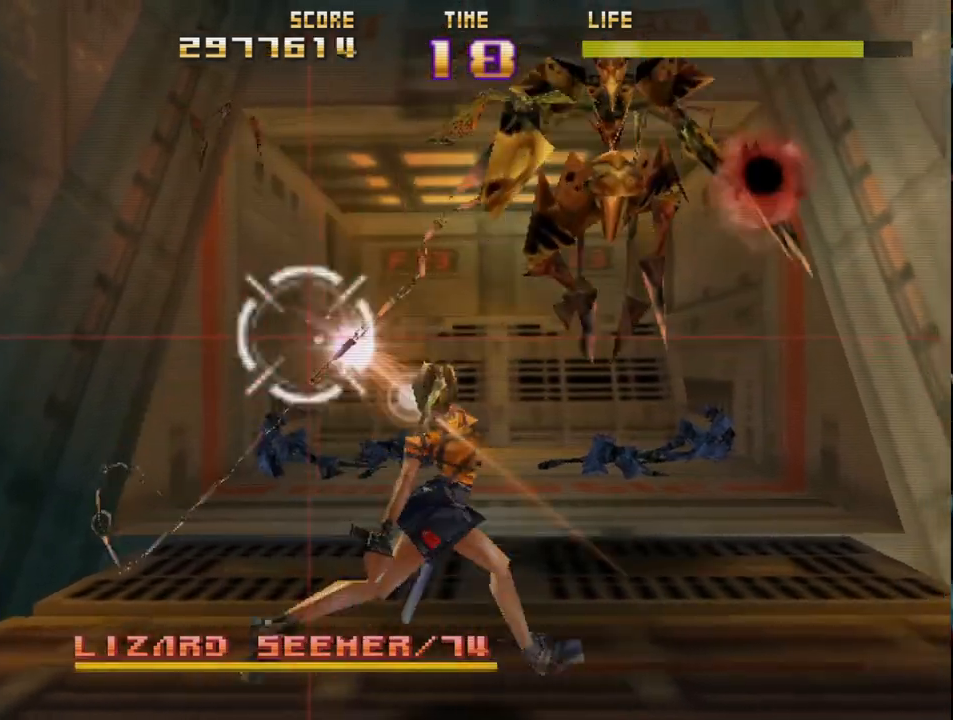
{"buttons": ["R2"], "left_stick": "up-left", "events": [[383, "left_stick", "up"], [417, "CIRCLE", "up"], [417, "R2", "up"], [433, "left_stick", "up-left"], [500, "R2", "down"]]}
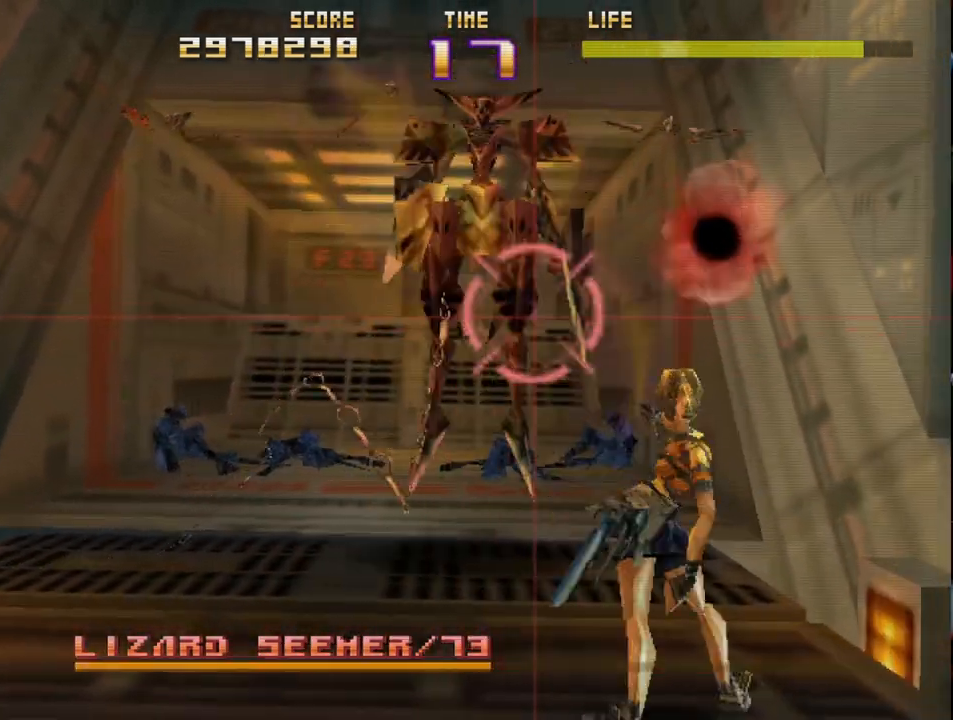
{"buttons": [], "left_stick": "down-left", "events": [[117, "R2", "up"], [167, "left_stick", "center"], [183, "R2", "down"], [283, "left_stick", "left"], [300, "R2", "up"], [350, "R2", "down"], [433, "left_stick", "down-left"], [500, "R2", "up"]]}
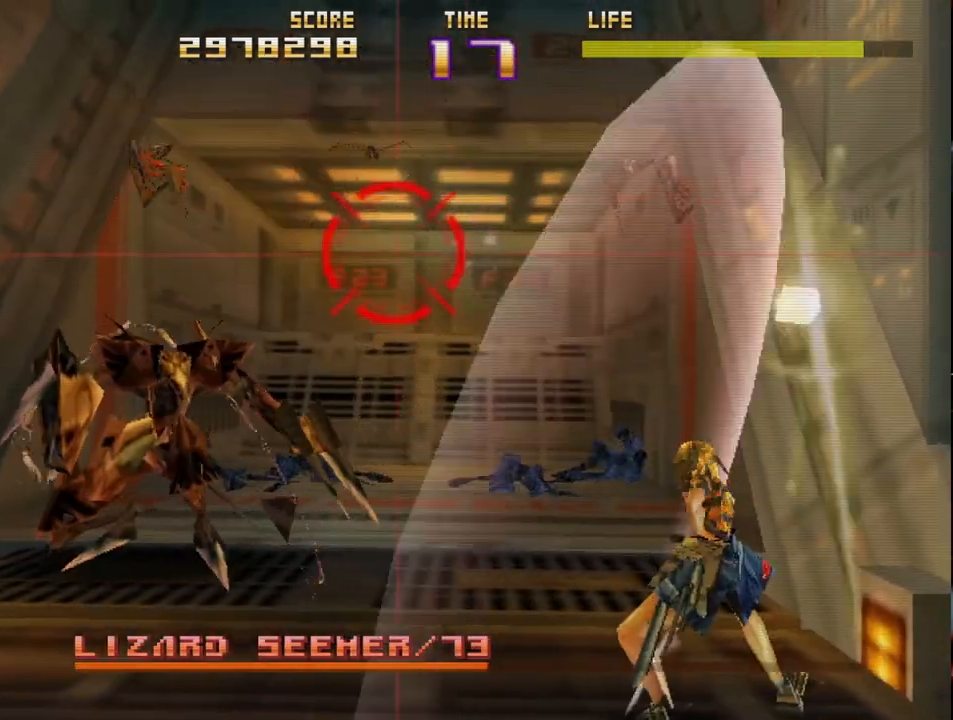
{"buttons": ["SQUARE", "R2"], "left_stick": "center", "events": [[133, "R2", "down"], [133, "left_stick", "left"], [267, "R2", "up"], [267, "left_stick", "right"], [317, "left_stick", "center"], [333, "R2", "down"], [383, "left_stick", "right"], [400, "SQUARE", "down"], [483, "left_stick", "center"]]}
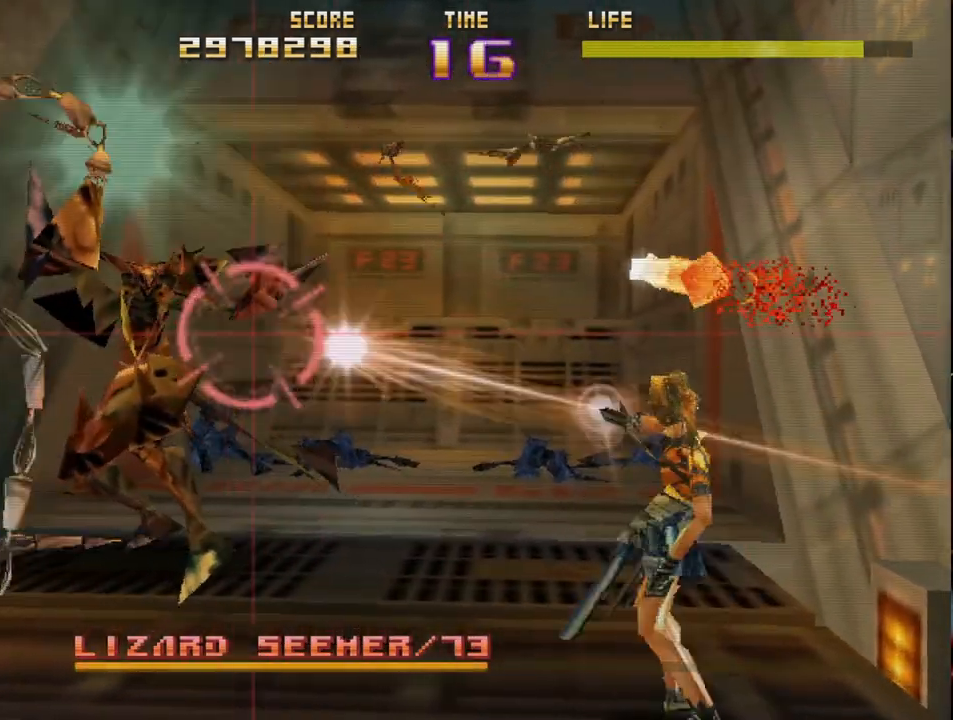
{"buttons": ["CIRCLE", "R2"], "left_stick": "up", "events": [[50, "left_stick", "right"], [183, "SQUARE", "up"], [233, "CIRCLE", "down"], [500, "left_stick", "up"]]}
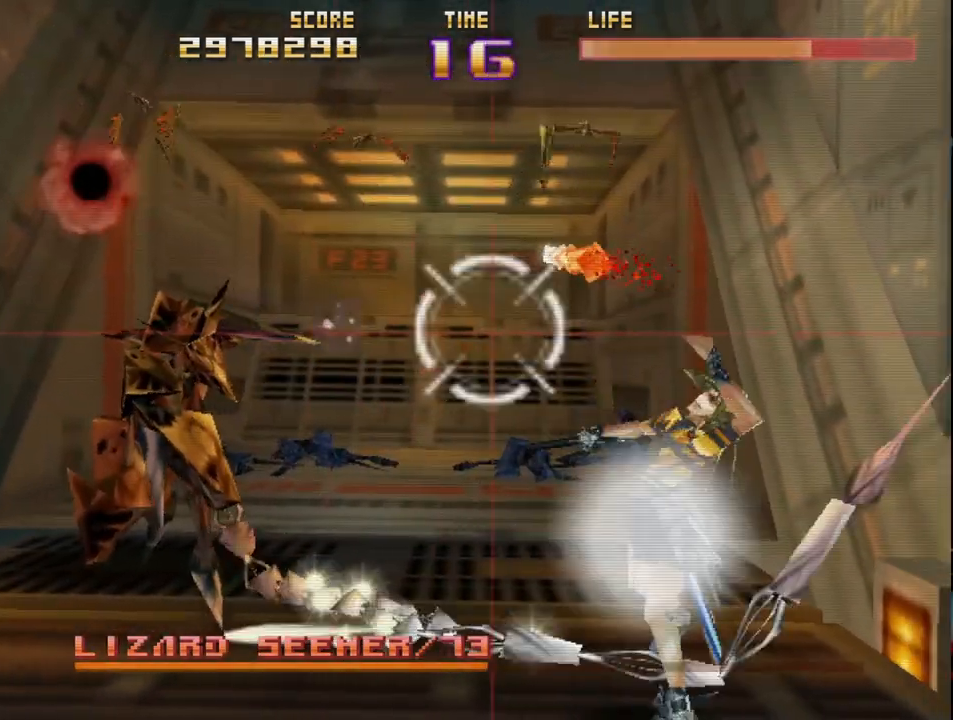
{"buttons": ["R2"], "left_stick": "down", "events": [[17, "left_stick", "up-left"], [133, "left_stick", "left"], [283, "left_stick", "down-left"], [300, "CIRCLE", "up"], [367, "CIRCLE", "down"], [450, "left_stick", "down"], [500, "CIRCLE", "up"]]}
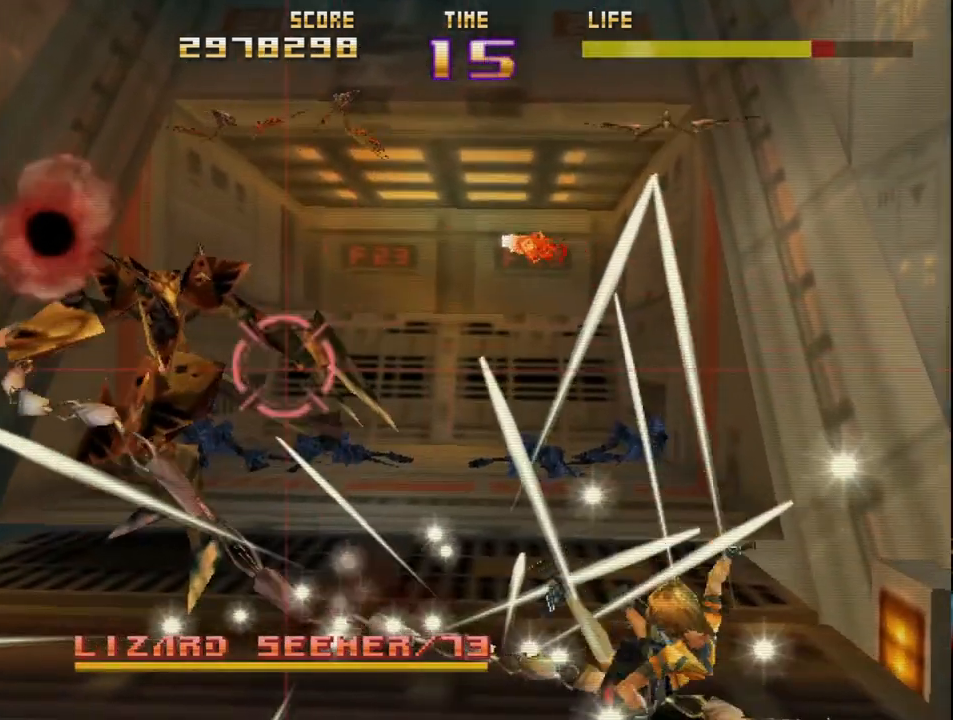
{"buttons": ["CIRCLE", "R2"], "left_stick": "up-left", "events": [[33, "CIRCLE", "down"], [133, "left_stick", "left"], [167, "CIRCLE", "up"], [200, "CIRCLE", "down"], [300, "left_stick", "up"], [383, "left_stick", "up-left"]]}
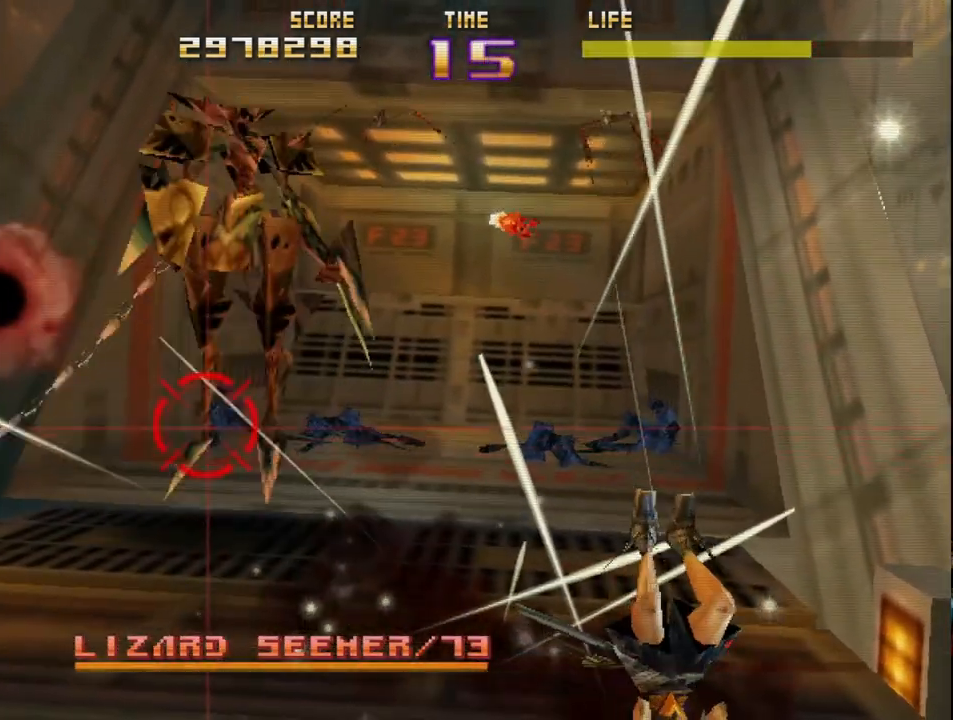
{"buttons": ["R2"], "left_stick": "right", "events": [[17, "CIRCLE", "up"], [33, "left_stick", "center"], [83, "CIRCLE", "down"], [200, "CIRCLE", "up"], [317, "left_stick", "right"]]}
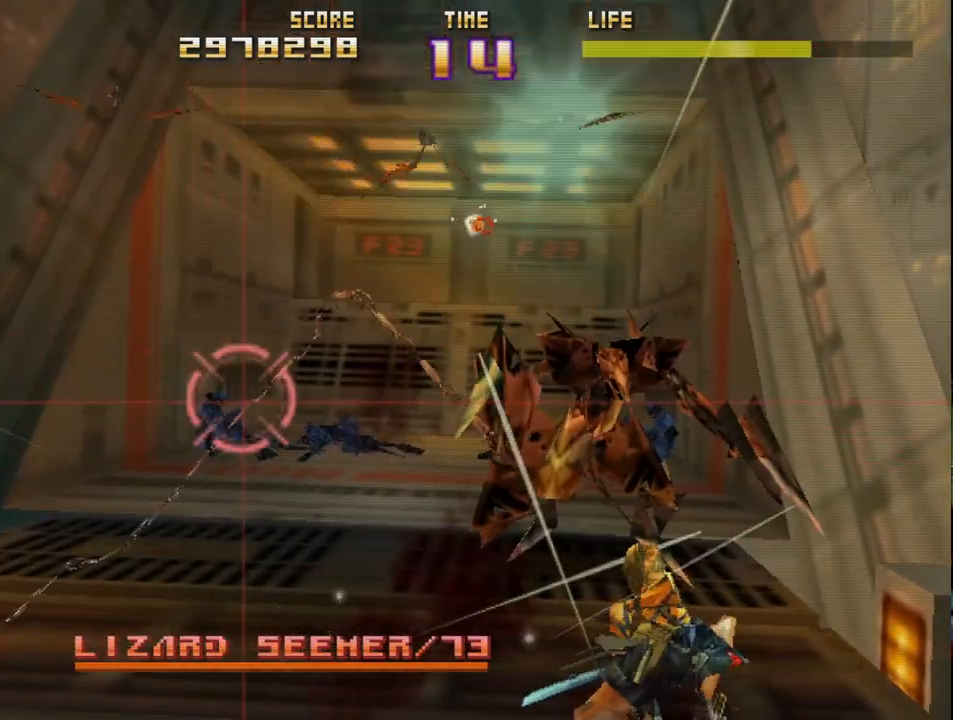
{"buttons": [], "left_stick": "center", "events": [[100, "R2", "up"], [150, "R2", "down"], [283, "left_stick", "up"], [433, "left_stick", "right"], [500, "R2", "up"], [500, "left_stick", "center"]]}
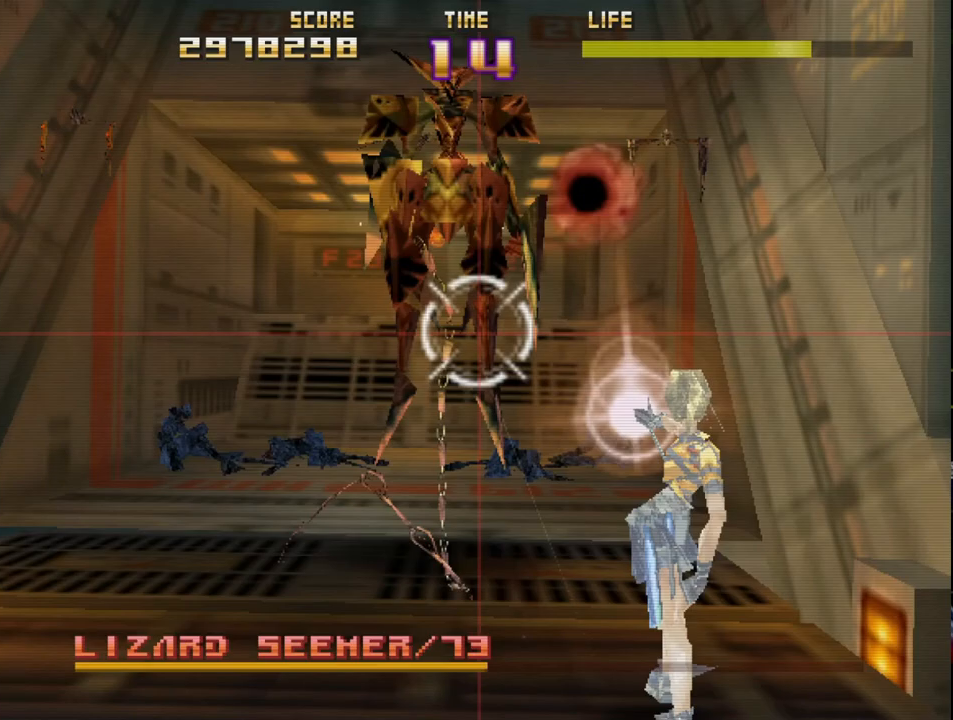
{"buttons": ["SQUARE", "R2"], "left_stick": "left", "events": [[50, "R2", "down"], [100, "left_stick", "up-left"], [217, "left_stick", "down-left"], [250, "SQUARE", "down"], [333, "left_stick", "left"]]}
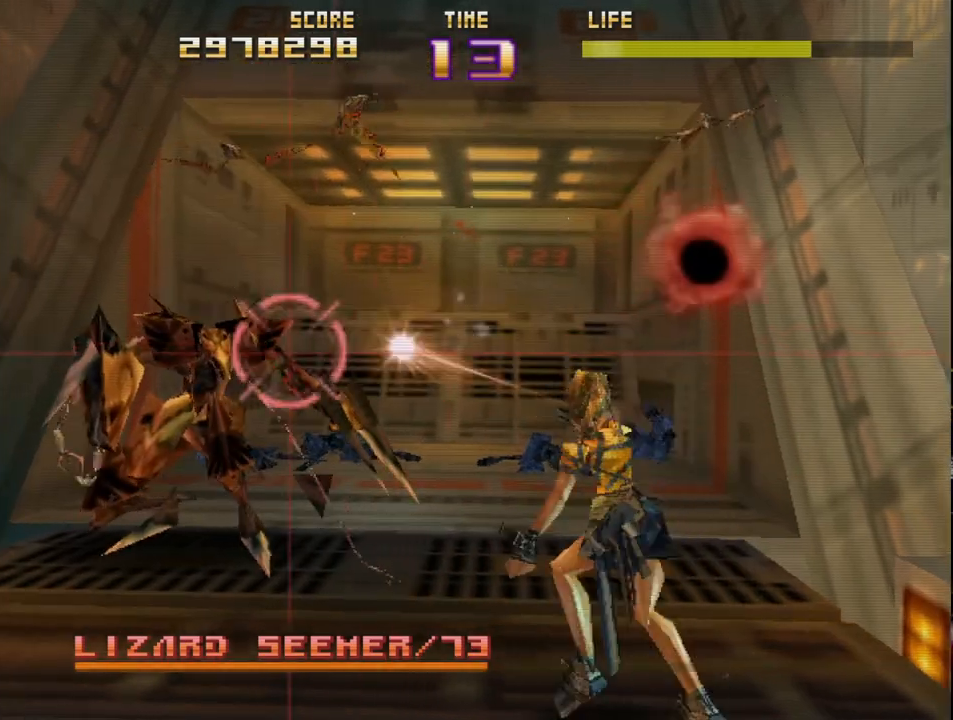
{"buttons": ["R2"], "left_stick": "right", "events": [[67, "SQUARE", "up"], [83, "R2", "up"], [100, "left_stick", "right"], [133, "R2", "down"], [167, "left_stick", "up-right"], [267, "R2", "up"], [300, "left_stick", "up-left"], [317, "R2", "down"], [383, "left_stick", "right"]]}
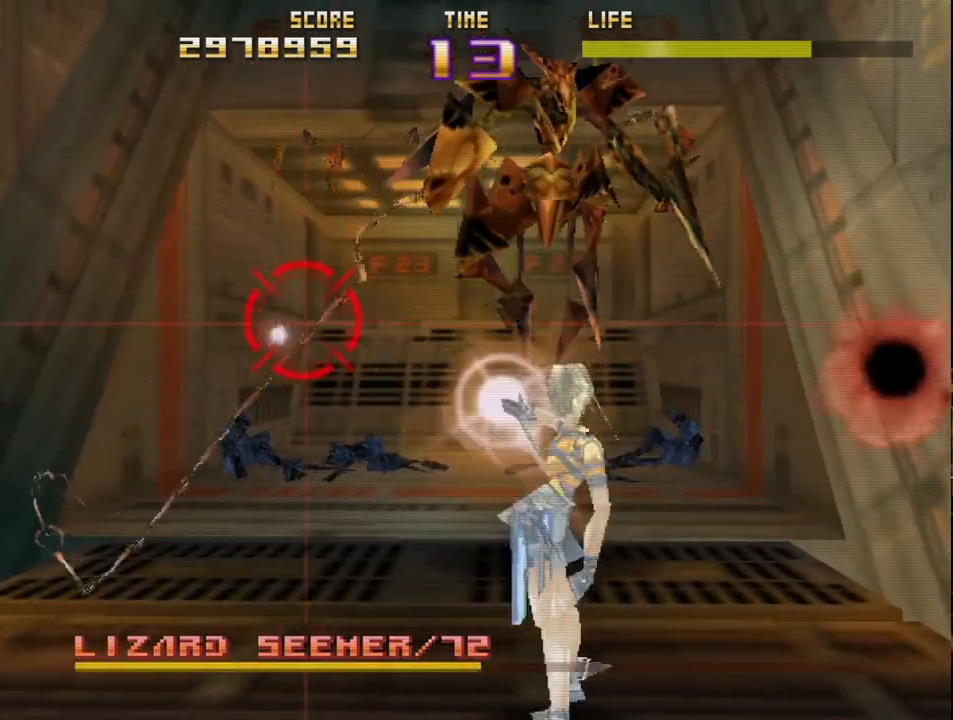
{"buttons": [], "left_stick": "up-left", "events": [[67, "R2", "up"], [150, "CIRCLE", "down"], [367, "R2", "down"], [383, "CIRCLE", "up"], [400, "left_stick", "up-left"], [483, "R2", "up"]]}
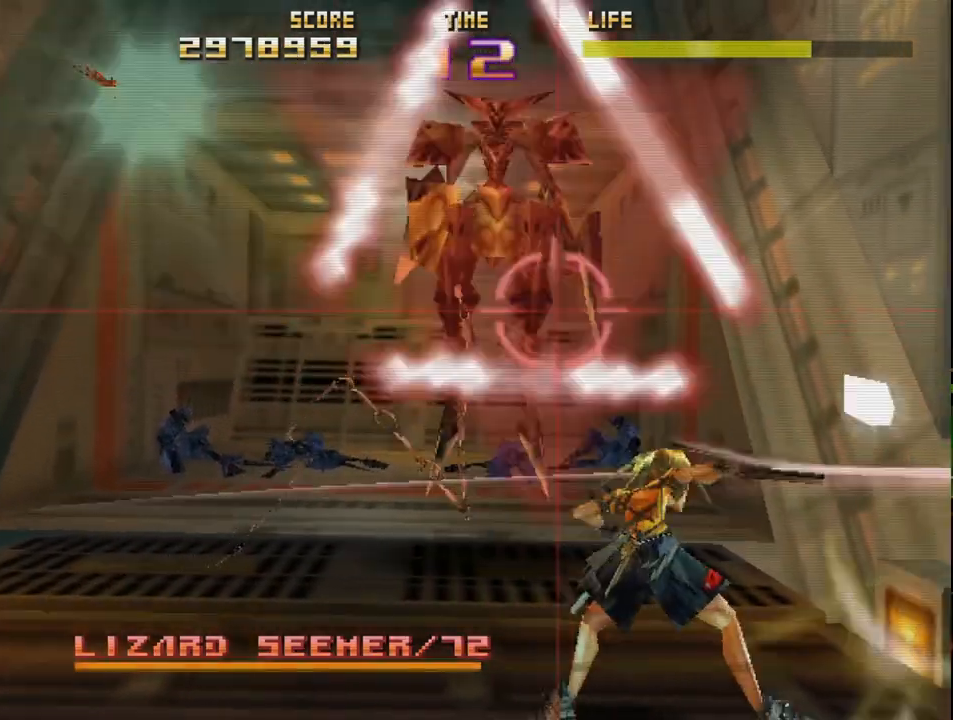
{"buttons": ["SQUARE", "R2"], "left_stick": "left", "events": [[17, "left_stick", "down-left"], [50, "R2", "down"], [133, "left_stick", "left"], [350, "SQUARE", "down"]]}
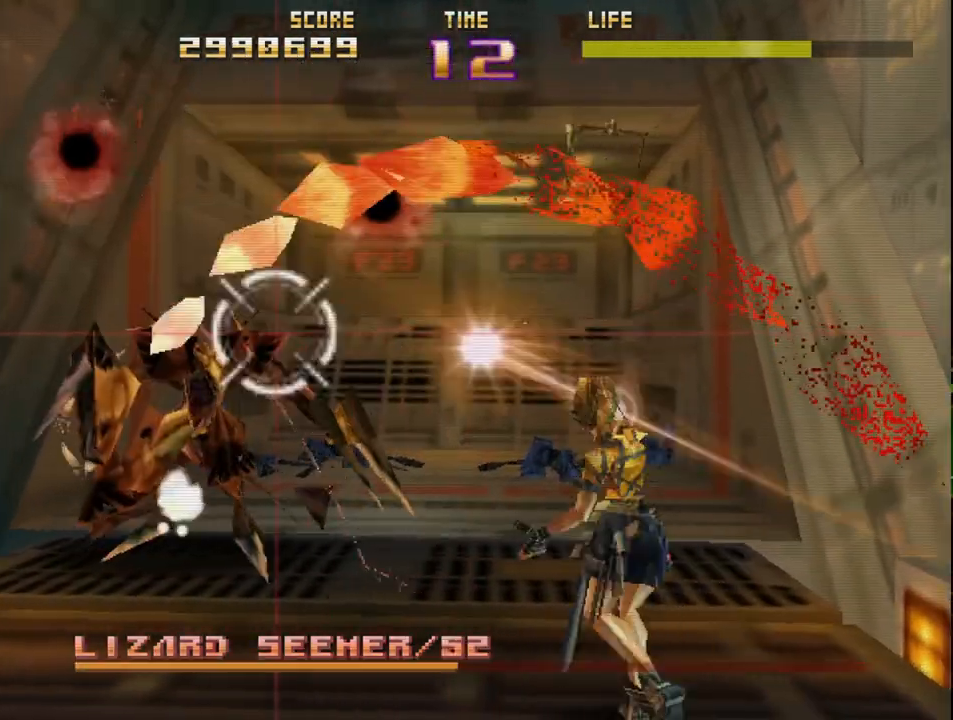
{"buttons": [], "left_stick": "right", "events": [[200, "R2", "up"], [200, "left_stick", "up-left"], [217, "SQUARE", "up"], [283, "R2", "down"], [283, "left_stick", "up-right"], [433, "R2", "up"], [483, "left_stick", "right"]]}
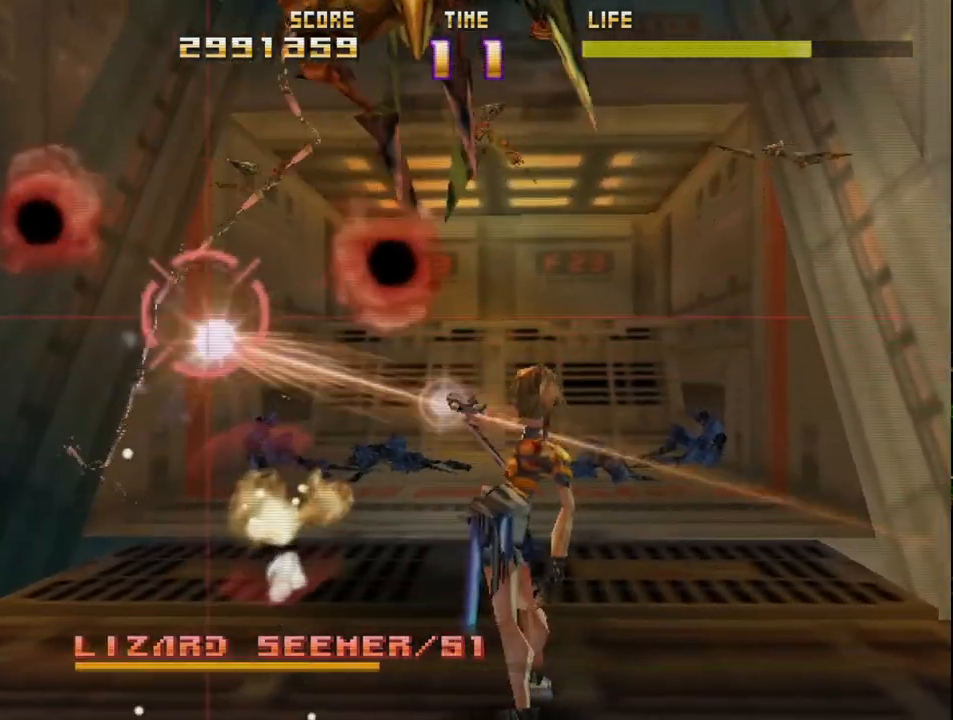
{"buttons": [], "left_stick": "right", "events": [[167, "R2", "down"], [300, "R2", "up"], [367, "R2", "down"], [483, "R2", "up"]]}
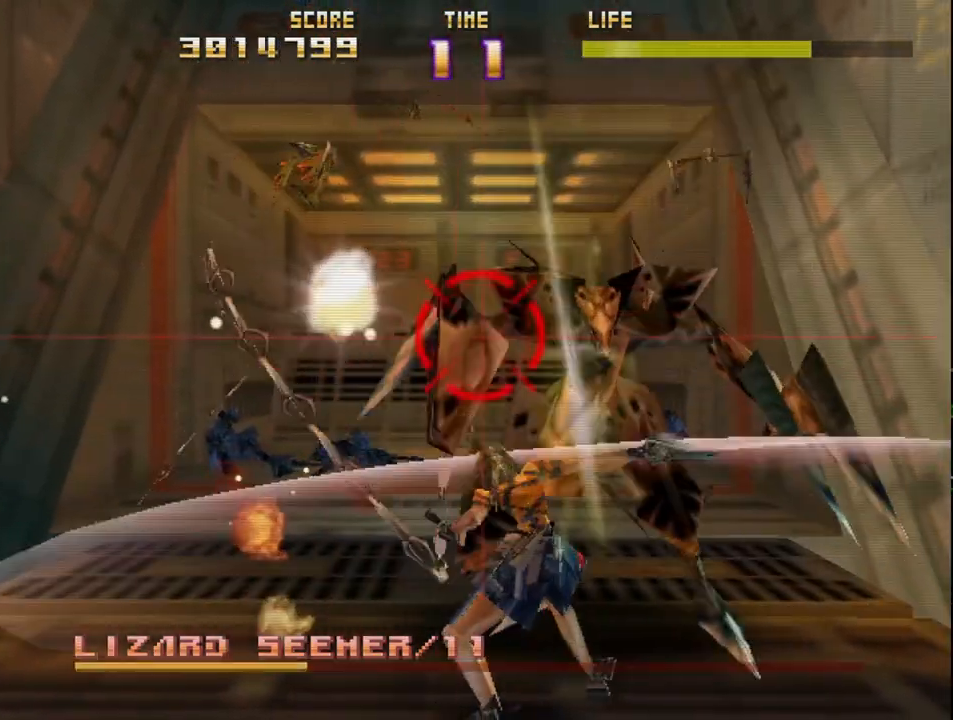
{"buttons": ["R2"], "left_stick": "left", "events": [[33, "R2", "down"], [83, "left_stick", "up"], [167, "R2", "up"], [217, "R2", "down"], [283, "left_stick", "left"], [317, "R2", "up"], [350, "left_stick", "down"], [367, "R2", "down"], [417, "left_stick", "right"], [500, "left_stick", "left"]]}
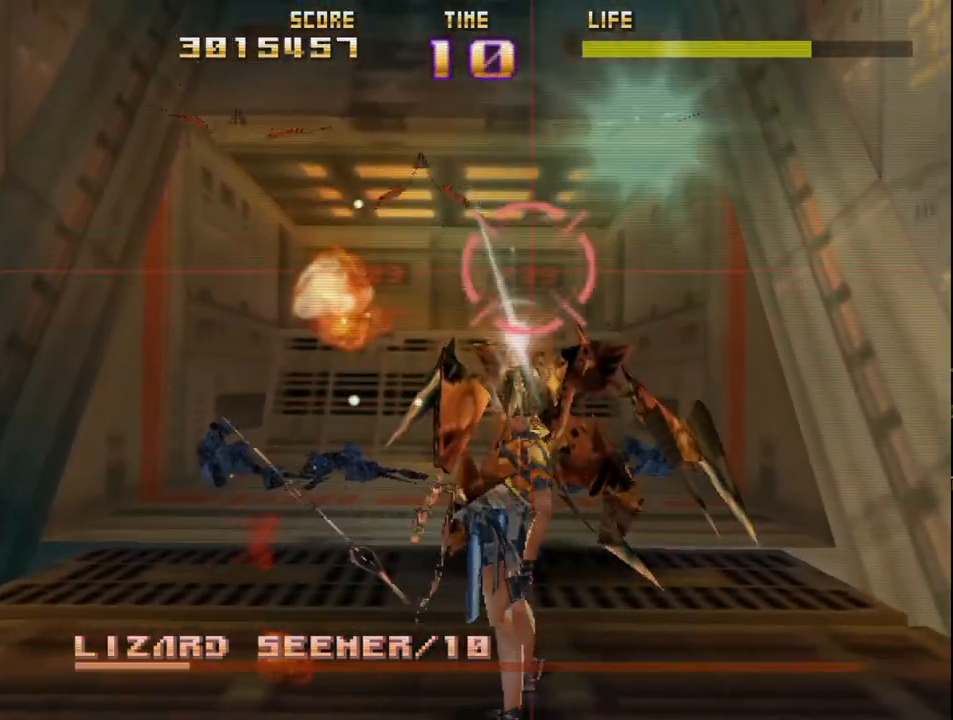
{"buttons": ["SQUARE", "R2"], "left_stick": "right", "events": [[67, "left_stick", "center"], [117, "left_stick", "right"], [183, "SQUARE", "down"], [183, "left_stick", "center"], [300, "left_stick", "right"]]}
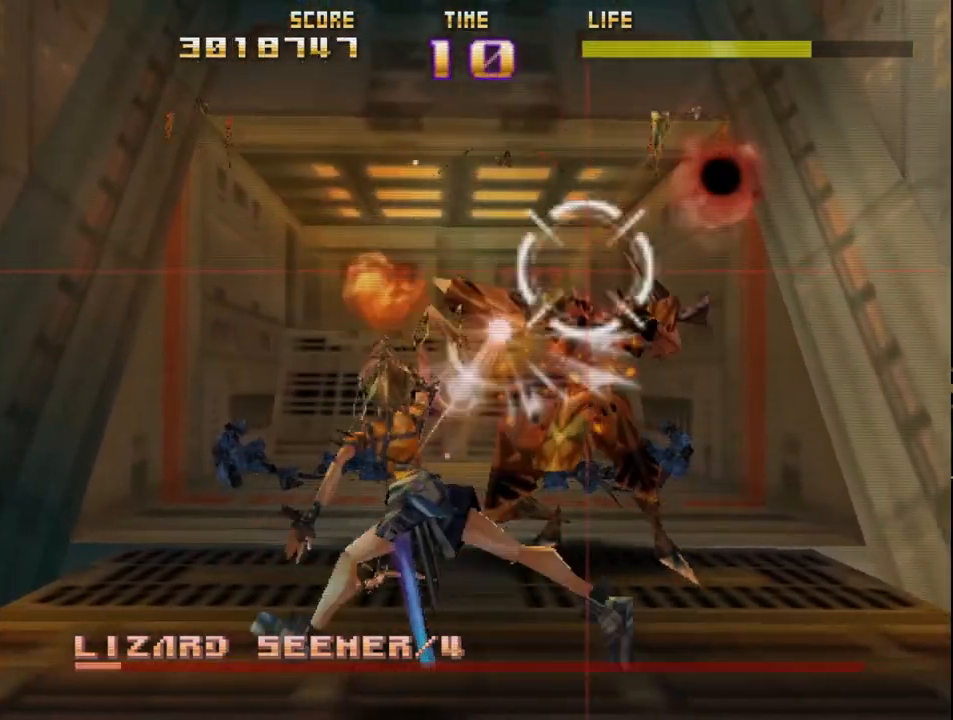
{"buttons": ["SQUARE", "R2"], "left_stick": "up-left", "events": [[67, "left_stick", "center"], [183, "left_stick", "down-left"], [317, "left_stick", "down-right"], [483, "left_stick", "up-left"]]}
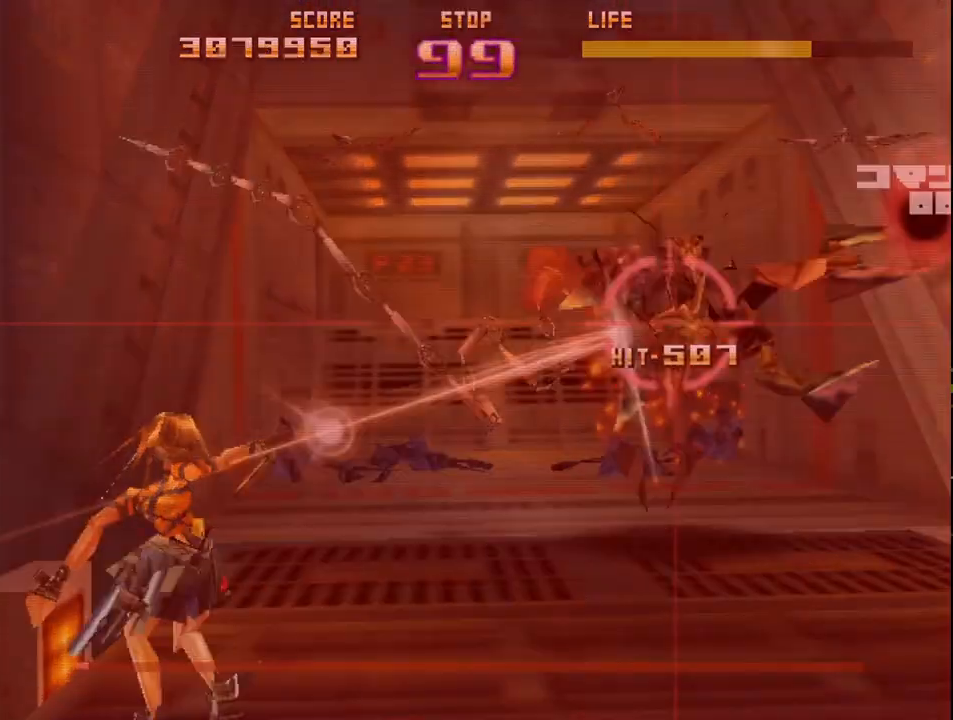
{"buttons": ["CIRCLE", "R2"], "left_stick": "left", "events": [[100, "left_stick", "center"], [150, "left_stick", "right"], [267, "SQUARE", "up"], [300, "left_stick", "left"], [417, "CIRCLE", "down"]]}
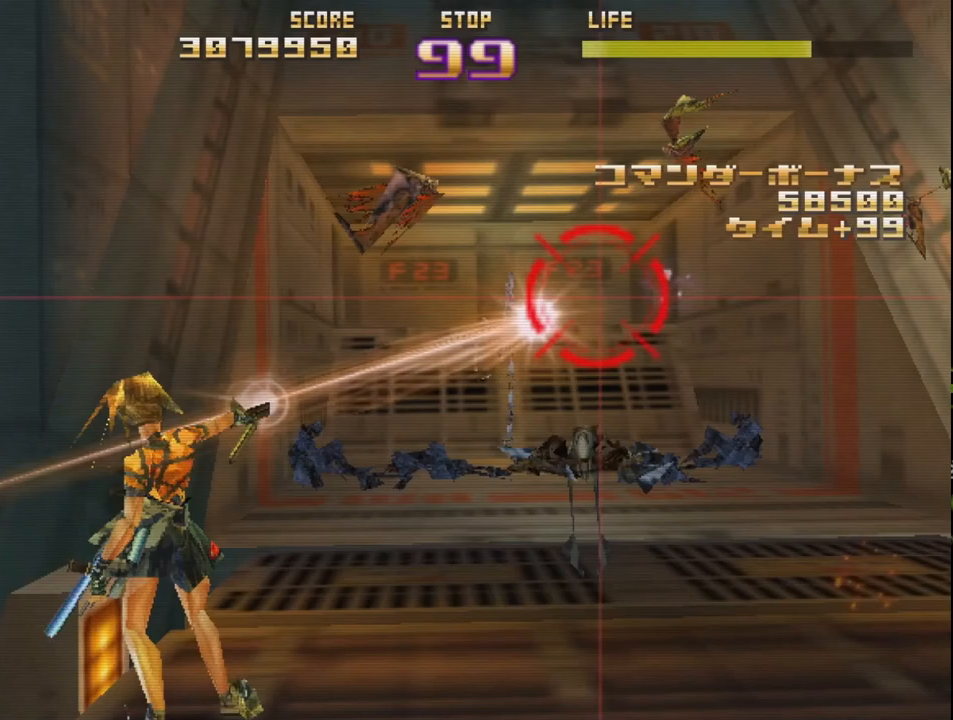
{"buttons": ["R2"], "left_stick": "right", "events": [[67, "left_stick", "up-left"], [267, "left_stick", "left"], [367, "left_stick", "right"], [417, "CIRCLE", "up"]]}
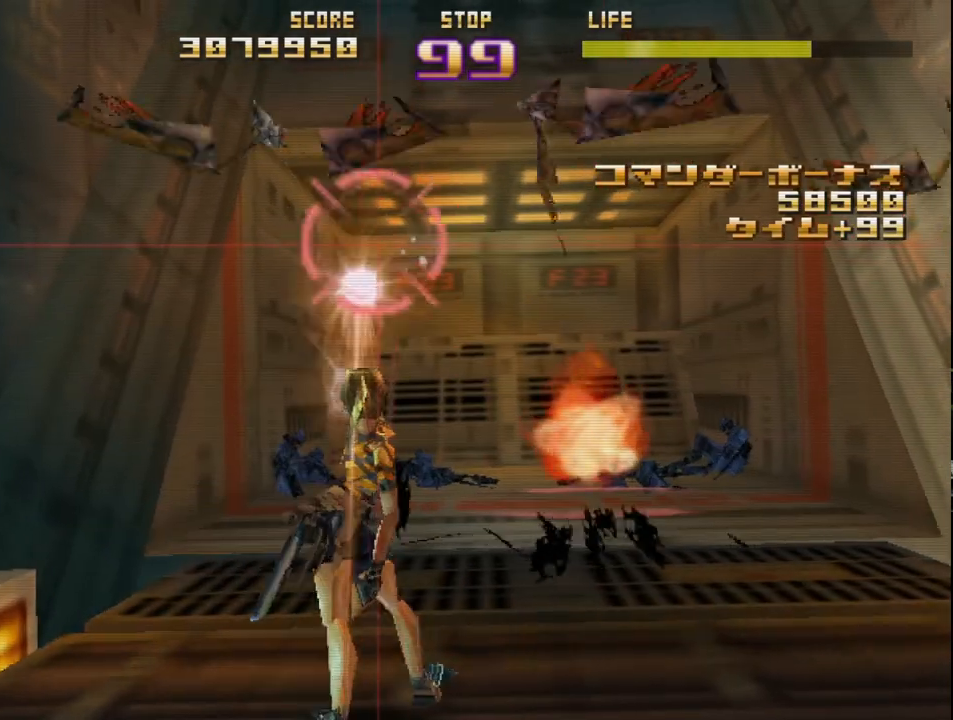
{"buttons": ["R2"], "left_stick": "up-left", "events": [[50, "left_stick", "up-left"], [150, "left_stick", "left"], [450, "left_stick", "up-left"]]}
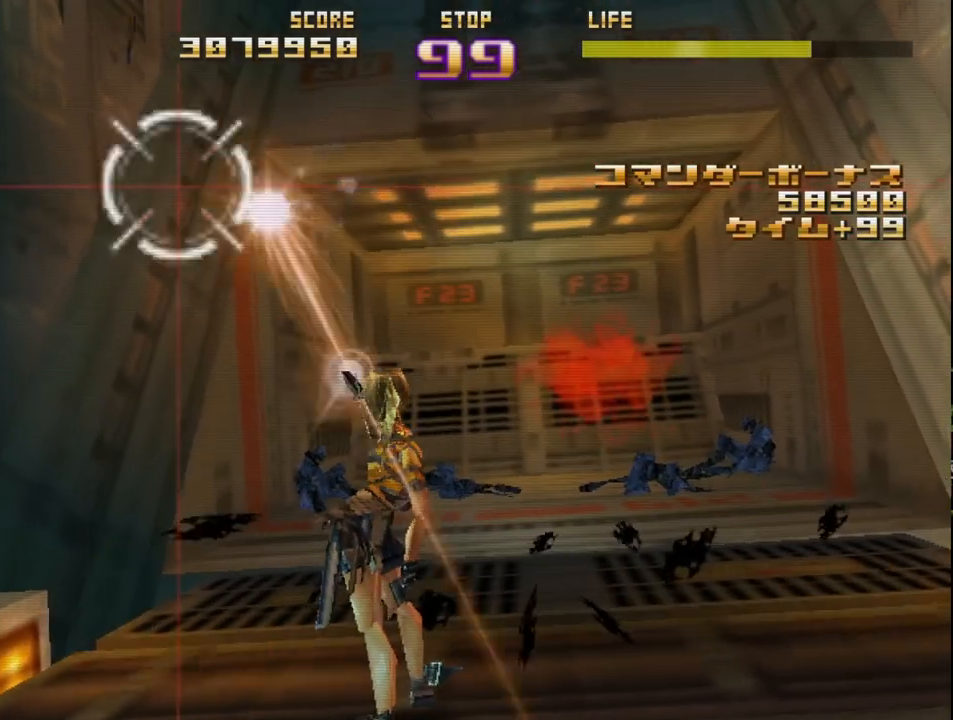
{"buttons": ["R2"], "left_stick": "right", "events": [[100, "left_stick", "up-right"], [333, "left_stick", "right"]]}
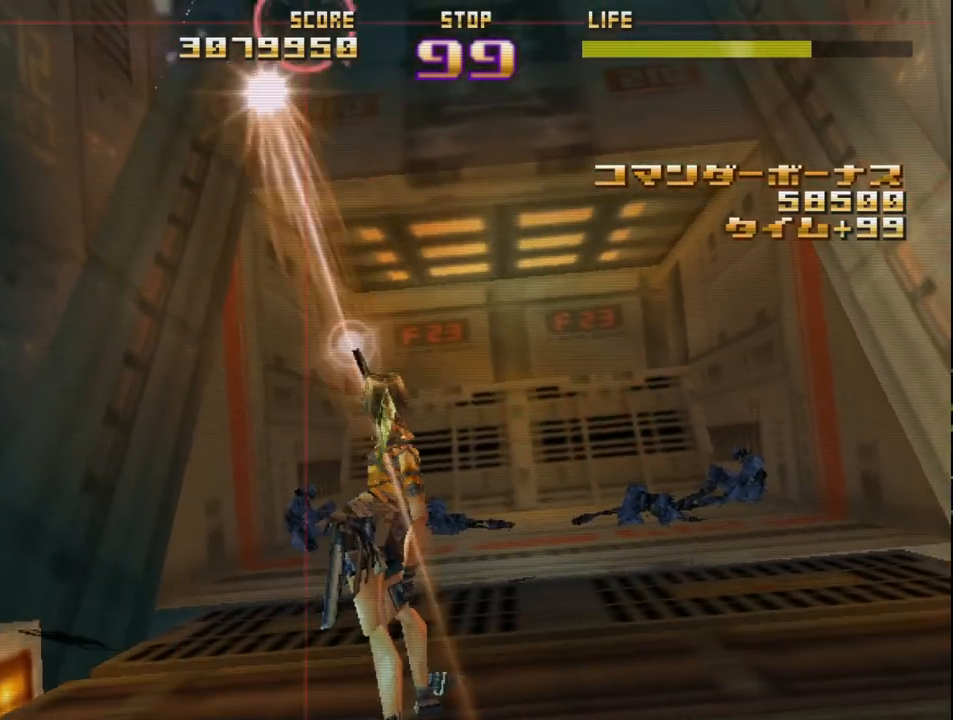
{"buttons": ["R2"], "left_stick": "down", "events": [[283, "left_stick", "up"], [350, "left_stick", "left"], [450, "left_stick", "down"]]}
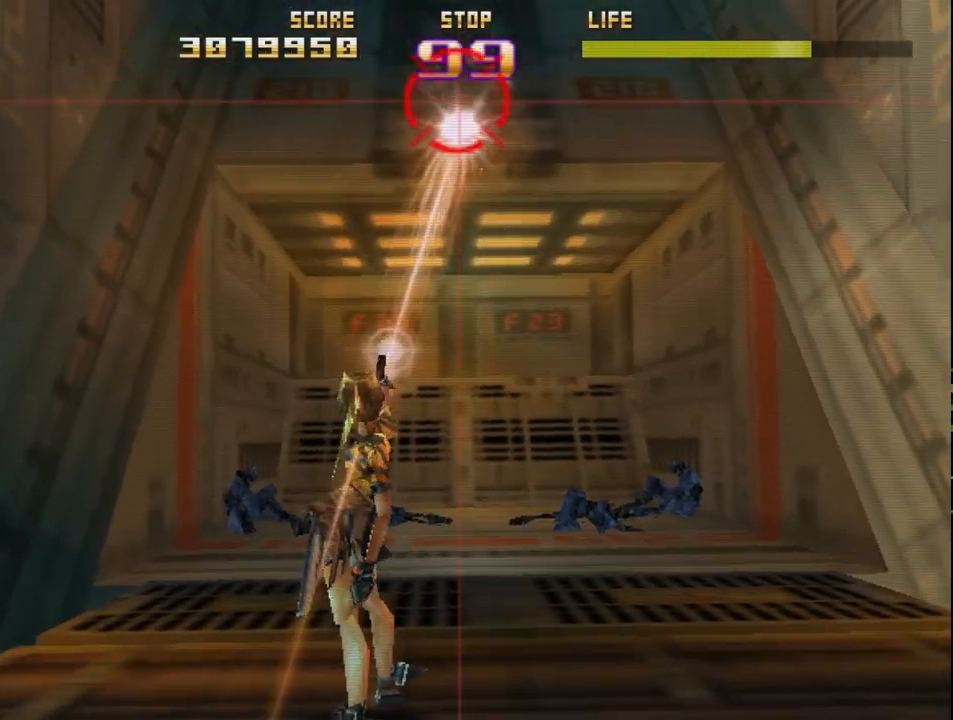
{"buttons": ["CIRCLE", "R2"], "left_stick": "left", "events": [[33, "left_stick", "right"], [100, "left_stick", "center"], [367, "left_stick", "down"], [467, "CIRCLE", "down"], [467, "left_stick", "left"]]}
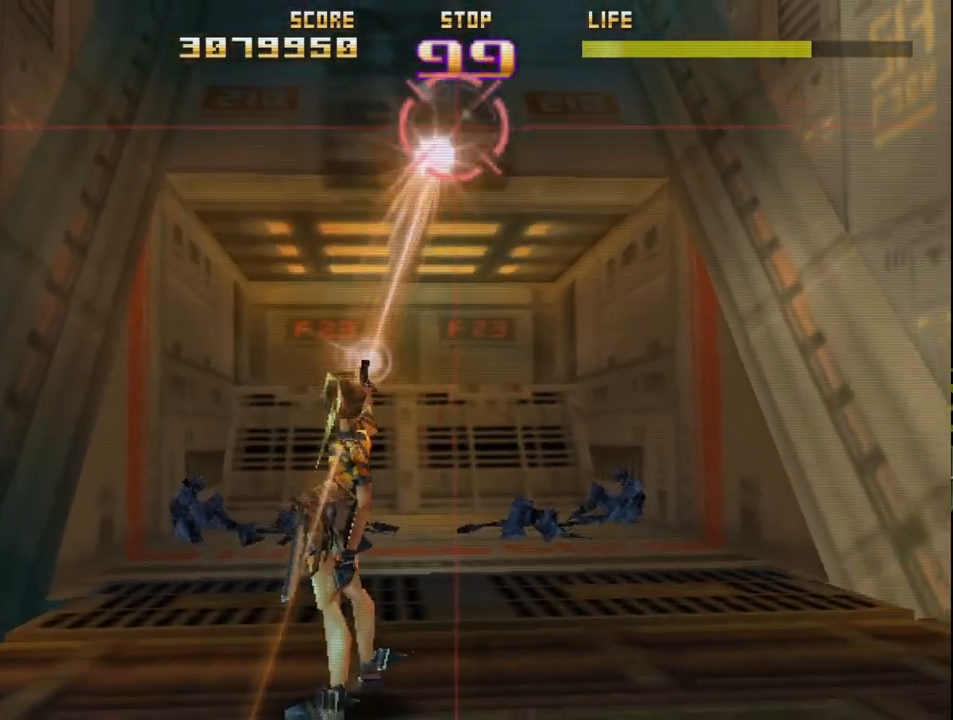
{"buttons": ["R2"], "left_stick": "up-left", "events": [[33, "left_stick", "center"], [217, "CIRCLE", "up"], [217, "left_stick", "down-left"], [383, "left_stick", "up"], [433, "left_stick", "up-left"]]}
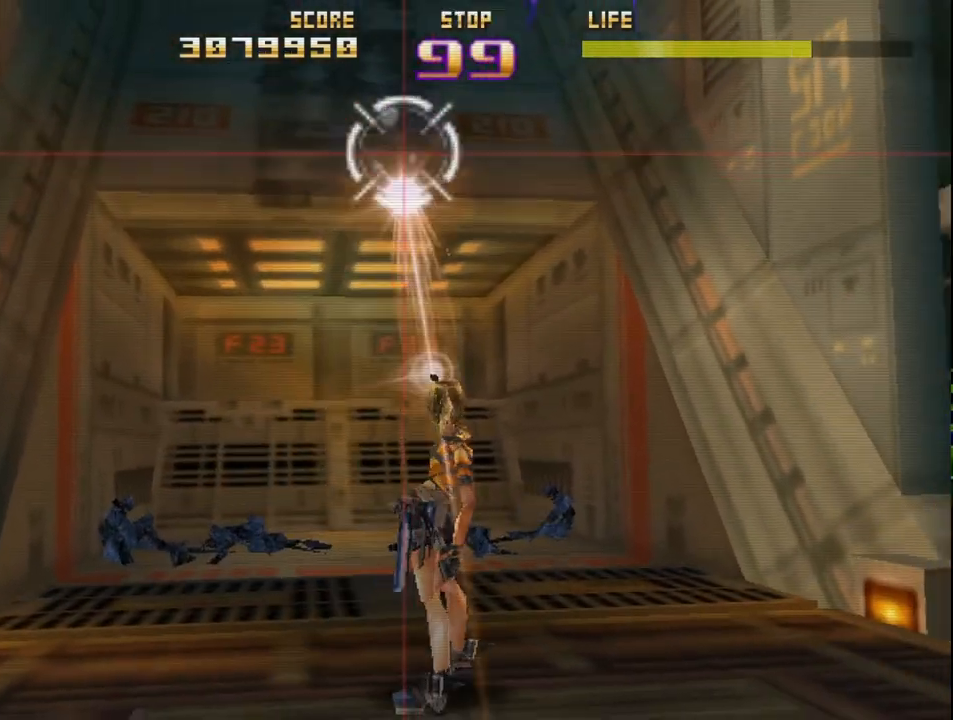
{"buttons": ["R2"], "left_stick": "up-right", "events": [[50, "left_stick", "center"], [250, "left_stick", "right"], [367, "left_stick", "up-right"]]}
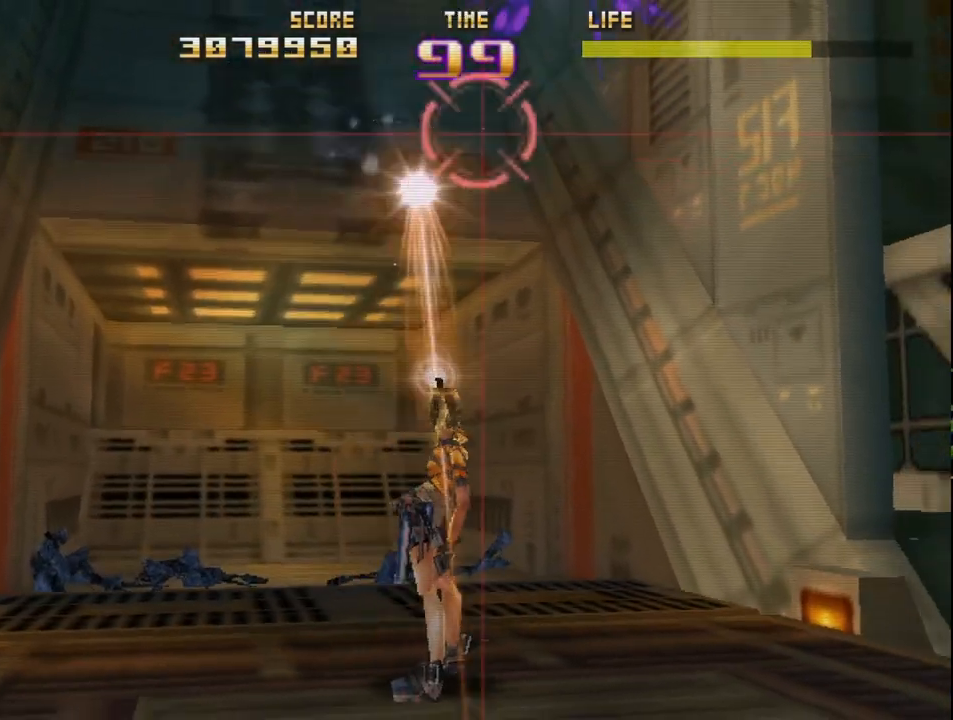
{"buttons": ["R2"], "left_stick": "center", "events": [[100, "left_stick", "up"], [383, "left_stick", "center"]]}
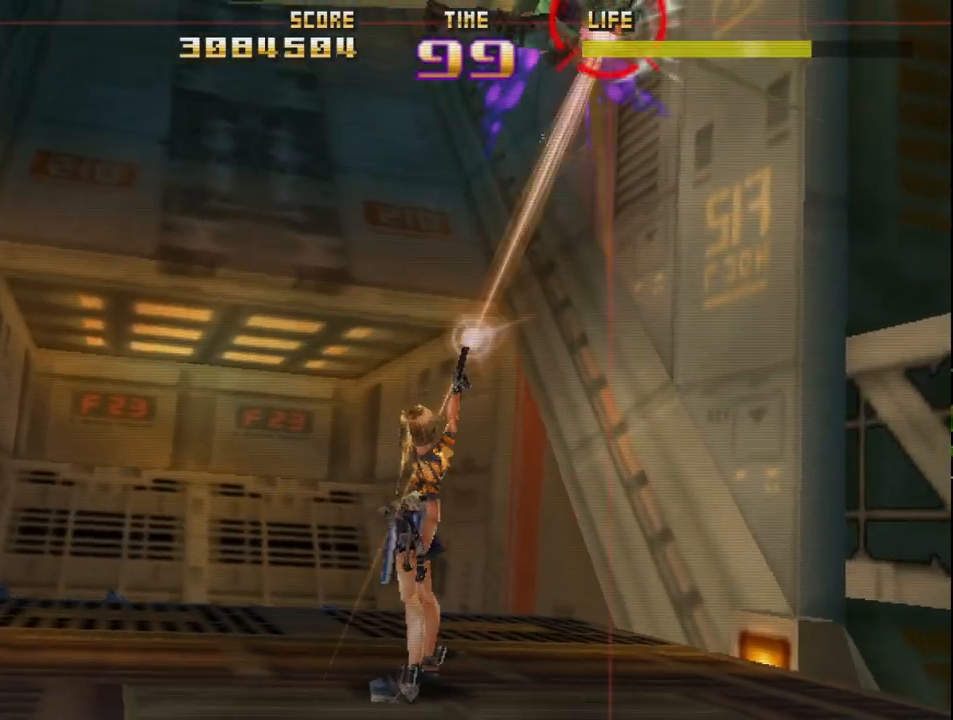
{"buttons": ["R2"], "left_stick": "center", "events": [[67, "left_stick", "left"], [167, "left_stick", "center"]]}
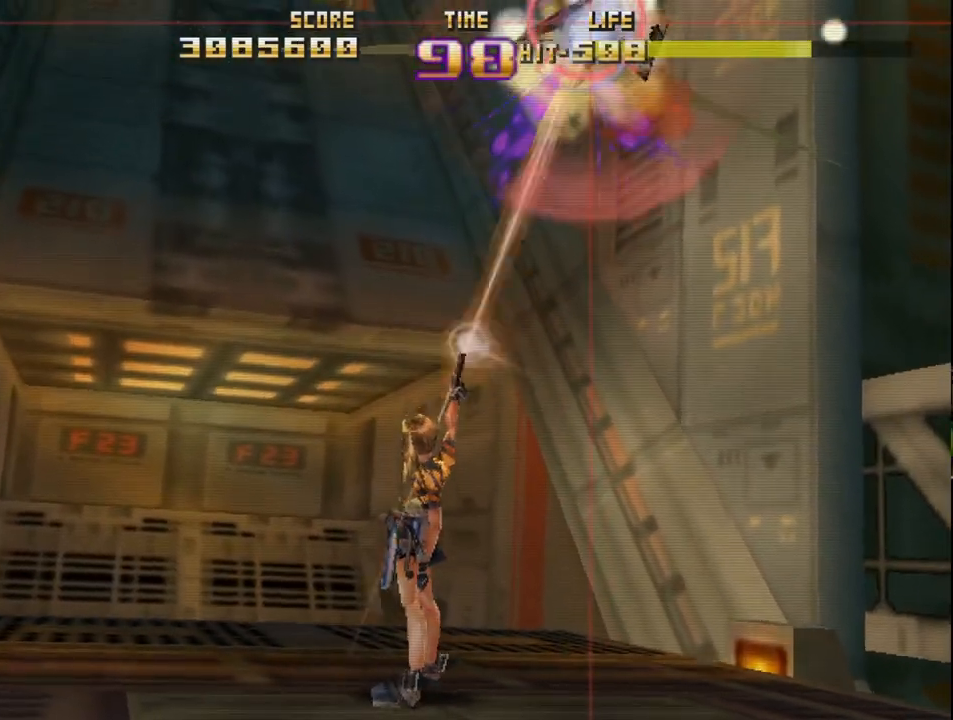
{"buttons": ["R2"], "left_stick": "center", "events": [[300, "left_stick", "down-right"], [433, "left_stick", "center"]]}